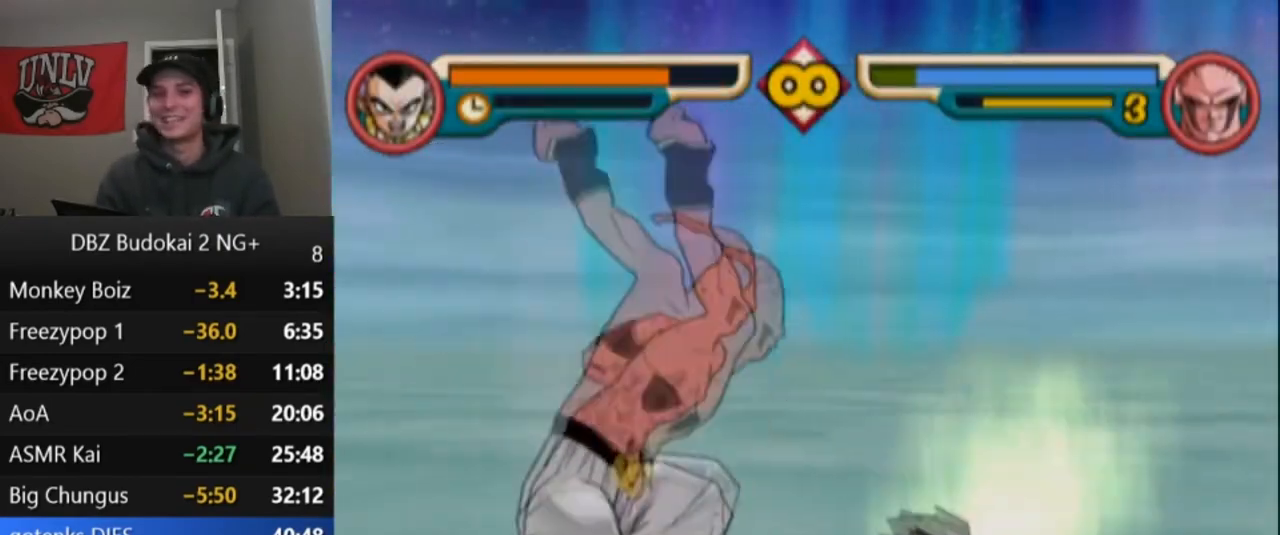
Gameplay with a controller (PlayStation layout); each line is a JSON object with the inputs held at the frame after it. "events" lists button and stick changes between this image and that frame as [ms after this image, input, new state], when the widget could be followed in between. Not read: right_stick.
{"buttons": ["DPAD_LEFT"], "left_stick": "center", "events": [[67, "DPAD_LEFT", "down"]]}
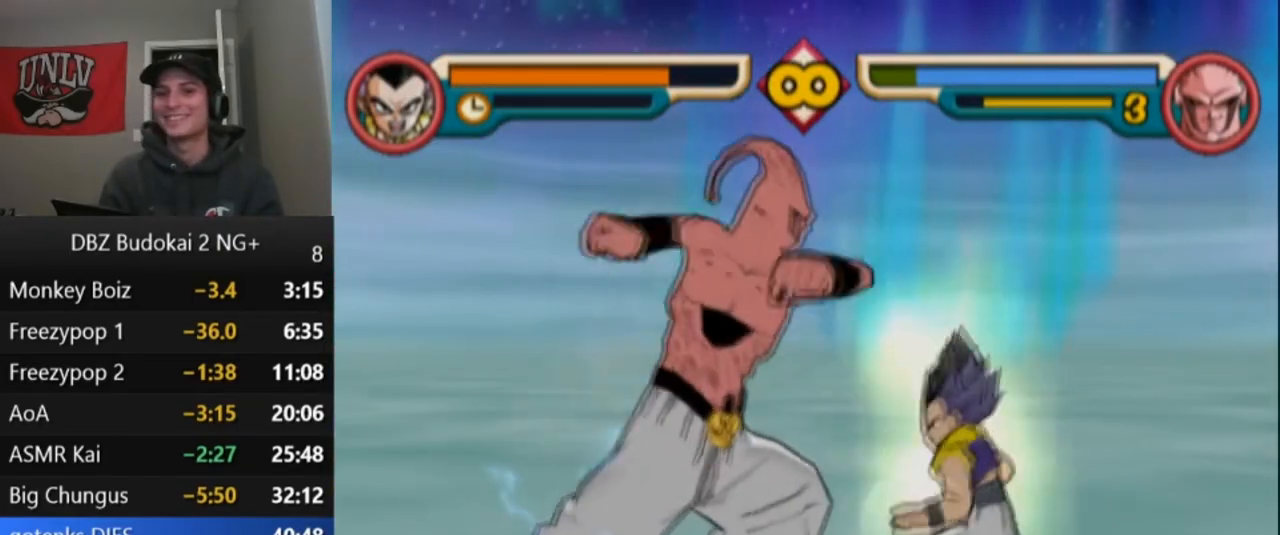
{"buttons": ["DPAD_LEFT"], "left_stick": "center", "events": []}
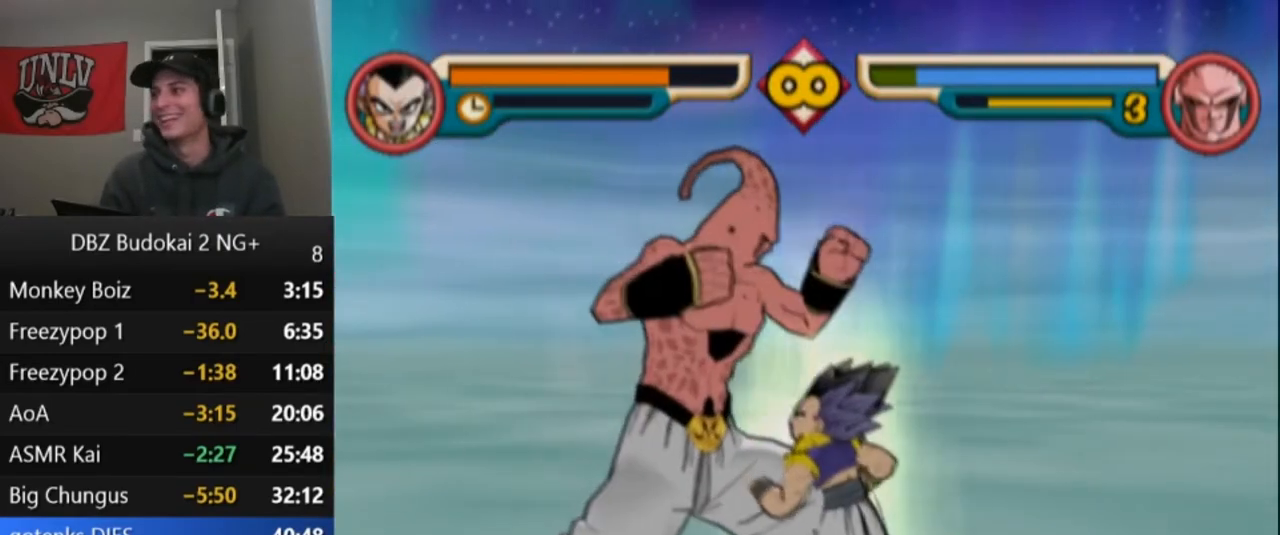
{"buttons": ["DPAD_LEFT"], "left_stick": "center", "events": []}
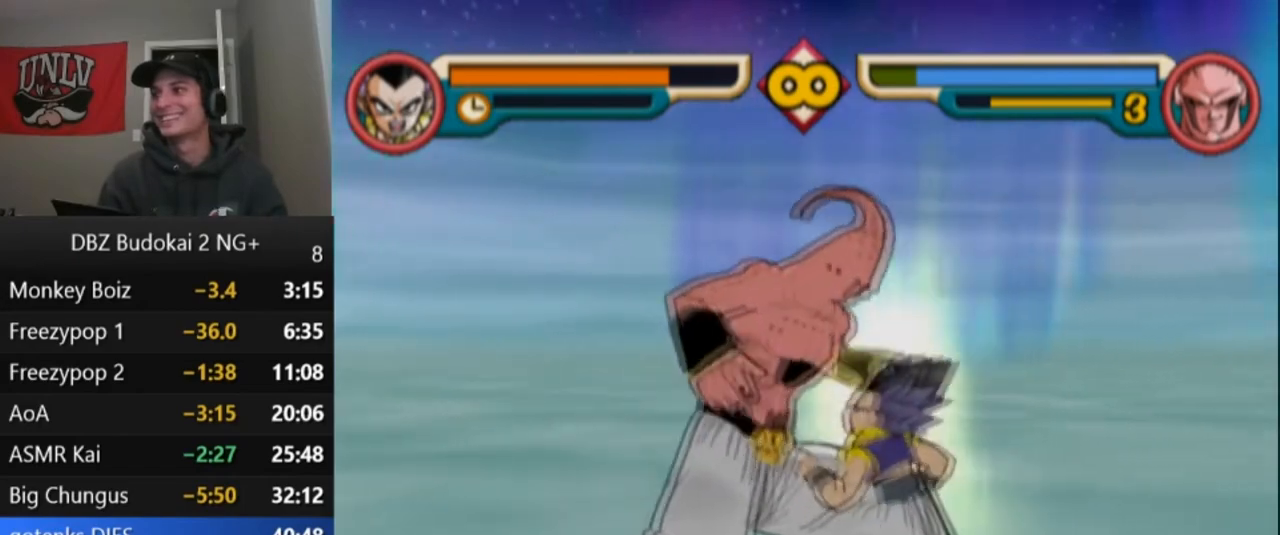
{"buttons": ["DPAD_LEFT"], "left_stick": "center", "events": []}
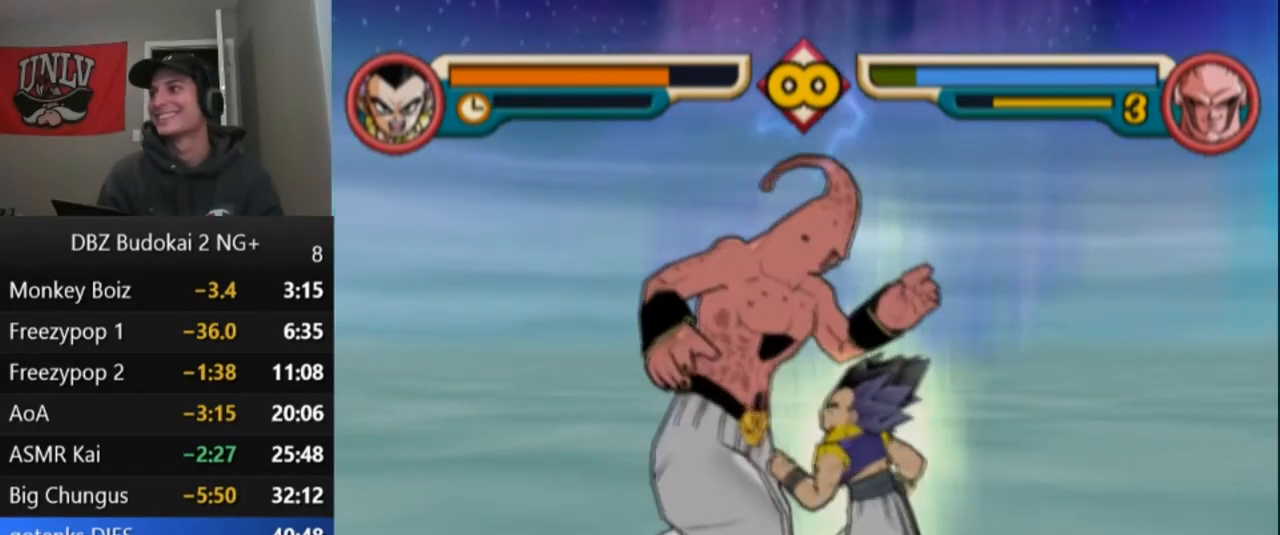
{"buttons": ["DPAD_LEFT"], "left_stick": "center", "events": []}
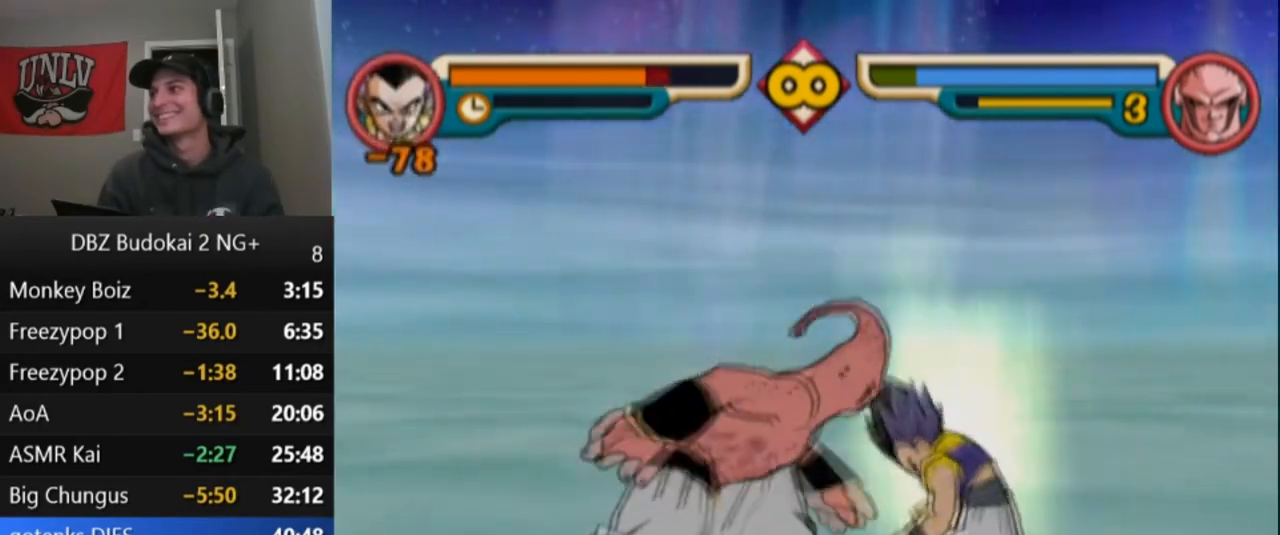
{"buttons": [], "left_stick": "center", "events": [[434, "DPAD_LEFT", "up"]]}
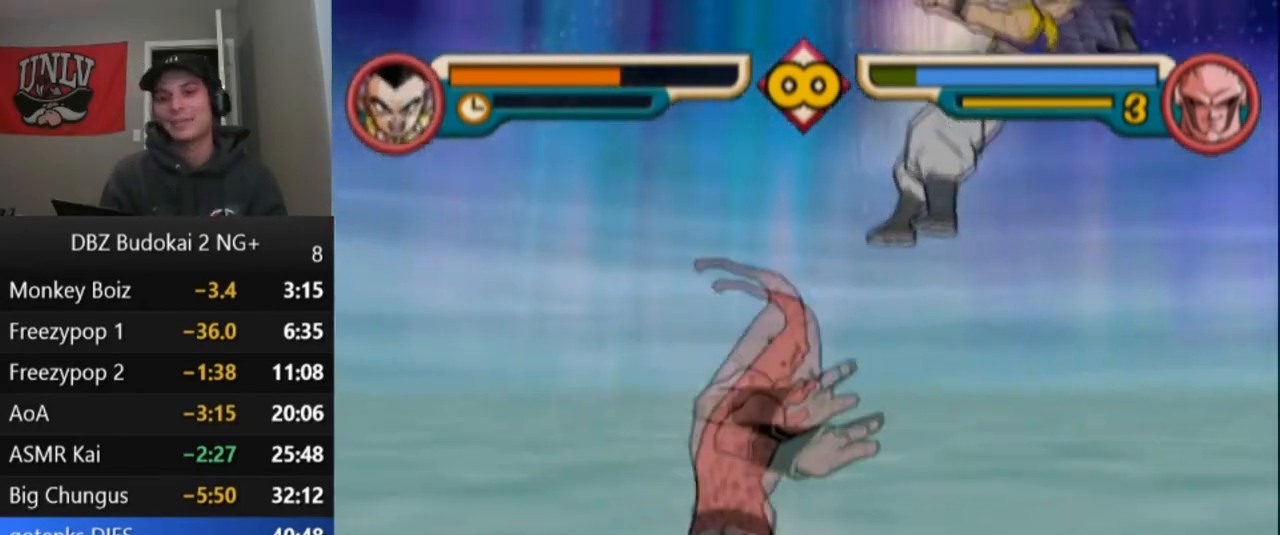
{"buttons": ["DPAD_LEFT"], "left_stick": "center", "events": [[34, "DPAD_LEFT", "down"]]}
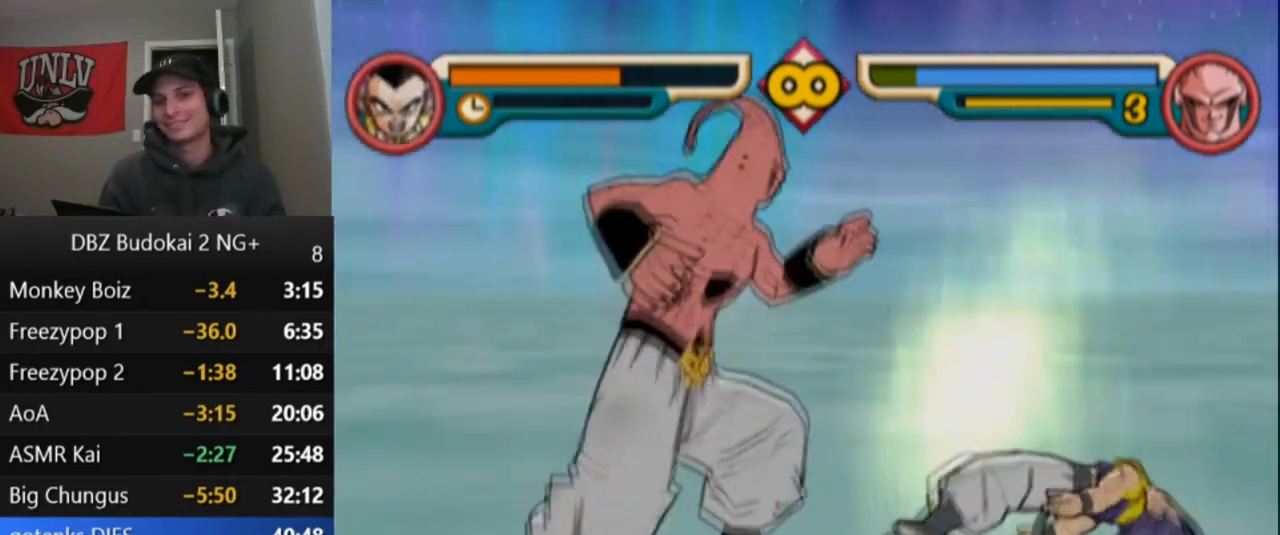
{"buttons": [], "left_stick": "center", "events": [[33, "DPAD_LEFT", "up"], [100, "CROSS", "down"], [167, "CROSS", "up"], [167, "DPAD_LEFT", "down"], [500, "DPAD_LEFT", "up"]]}
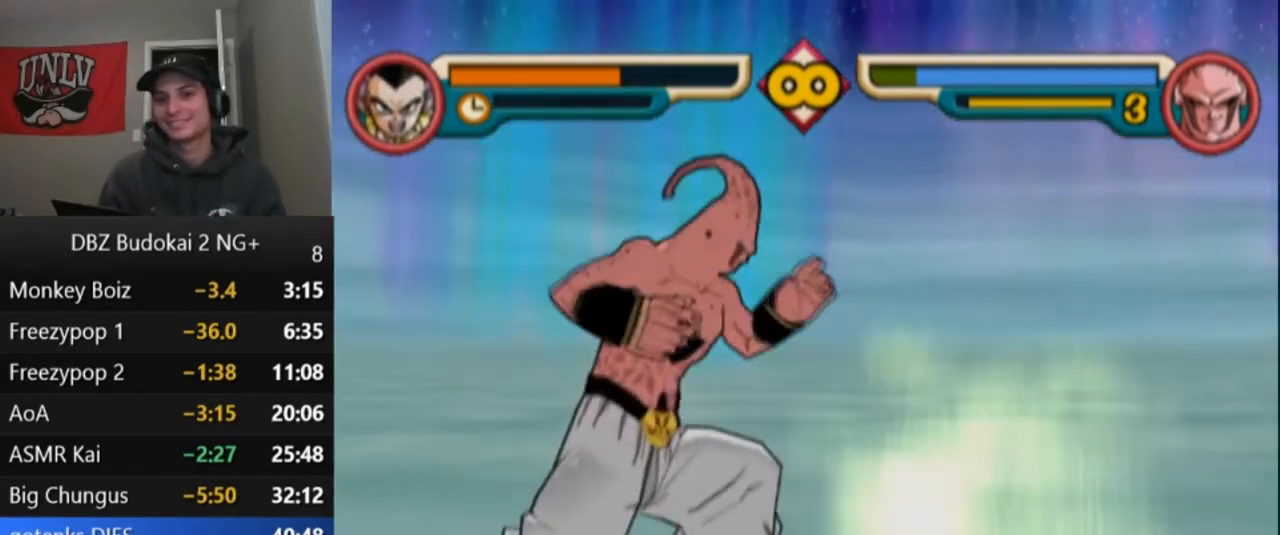
{"buttons": ["DPAD_LEFT"], "left_stick": "center", "events": [[100, "DPAD_LEFT", "down"]]}
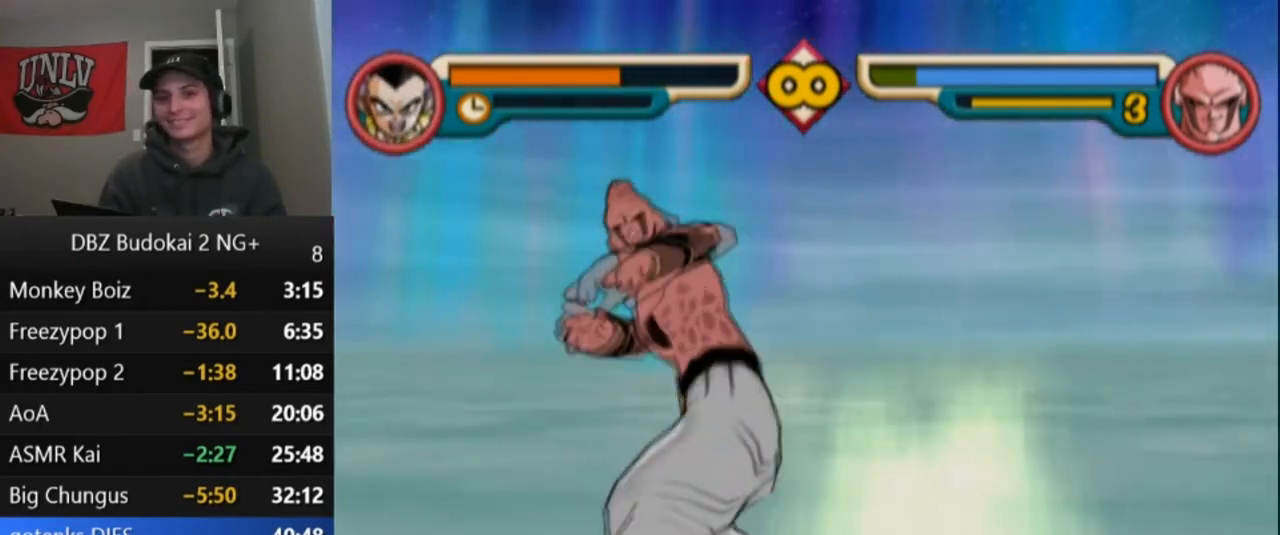
{"buttons": ["DPAD_LEFT"], "left_stick": "center", "events": []}
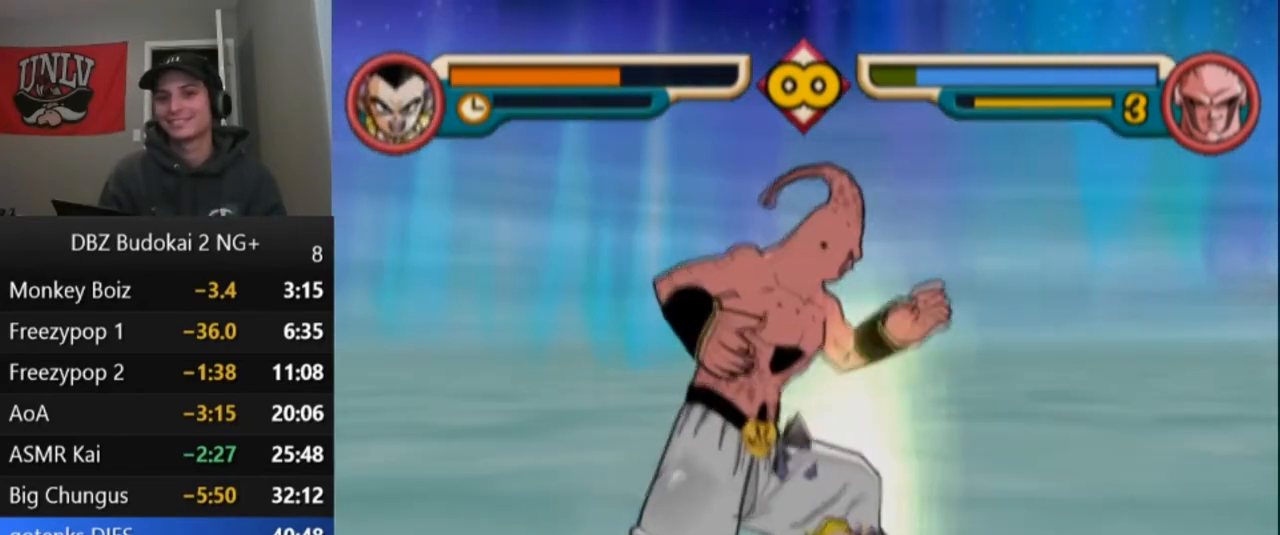
{"buttons": ["DPAD_LEFT"], "left_stick": "center", "events": []}
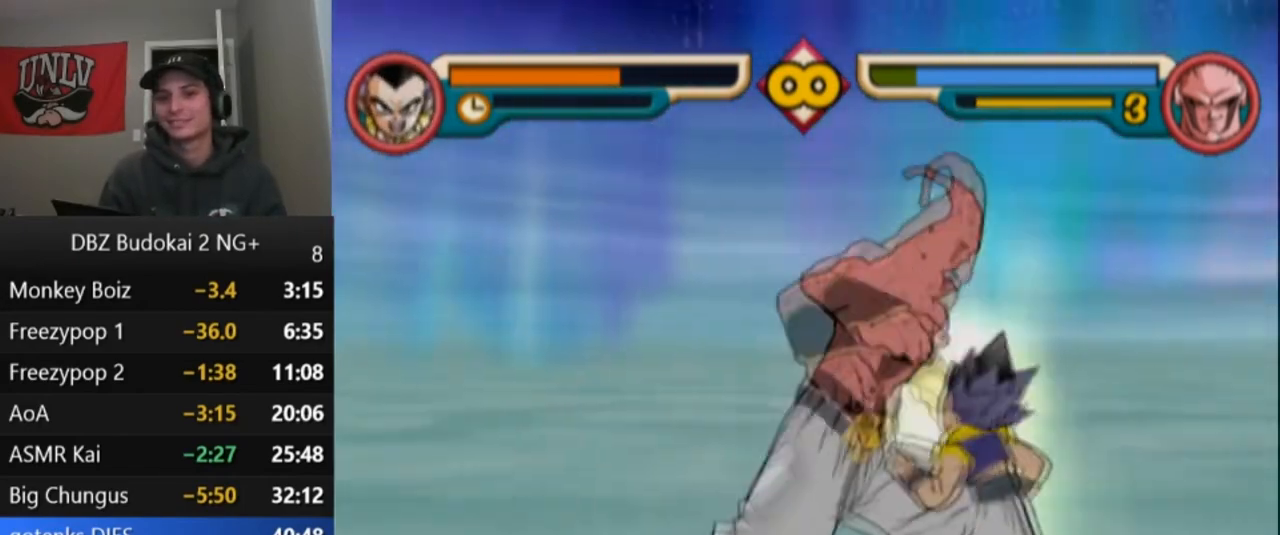
{"buttons": ["DPAD_LEFT"], "left_stick": "center", "events": []}
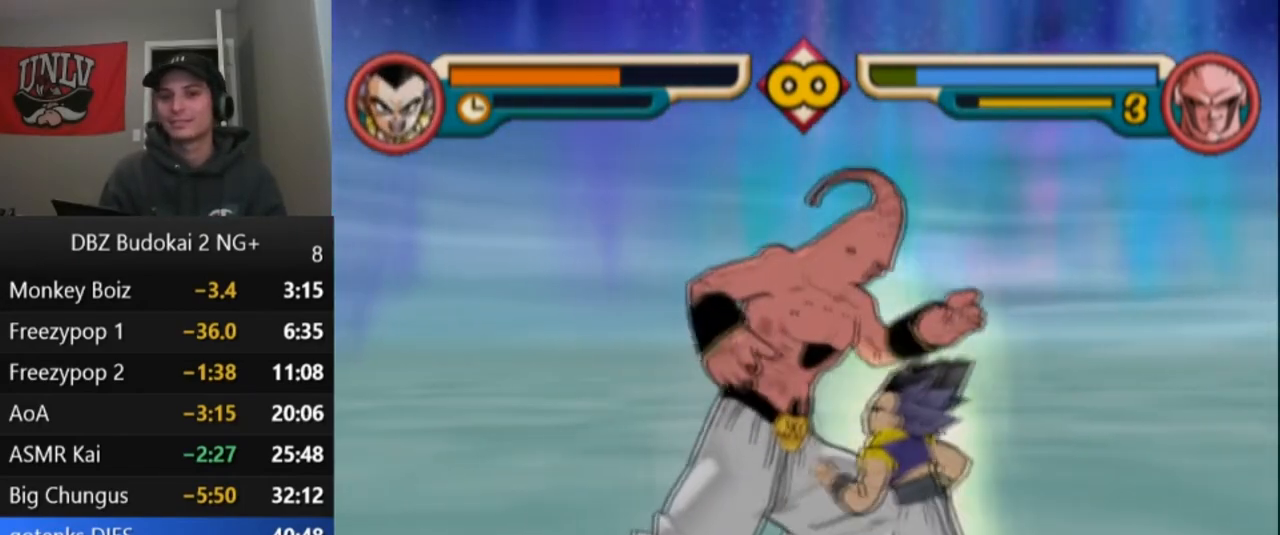
{"buttons": ["DPAD_LEFT"], "left_stick": "center", "events": []}
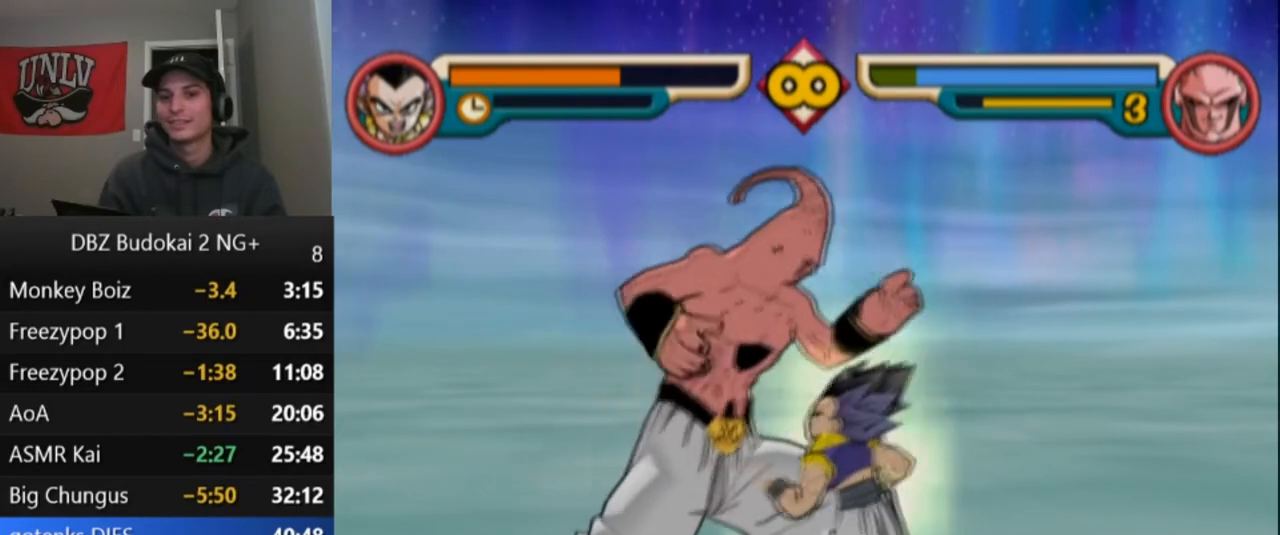
{"buttons": ["DPAD_LEFT"], "left_stick": "center", "events": [[233, "DPAD_LEFT", "up"], [367, "DPAD_LEFT", "down"]]}
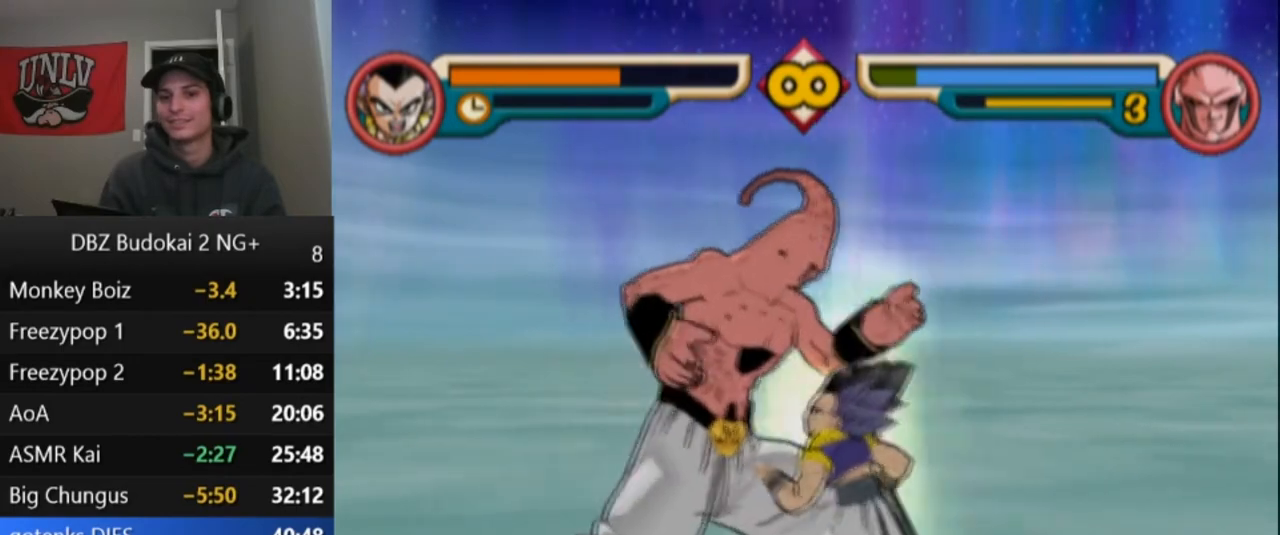
{"buttons": ["DPAD_LEFT"], "left_stick": "center", "events": []}
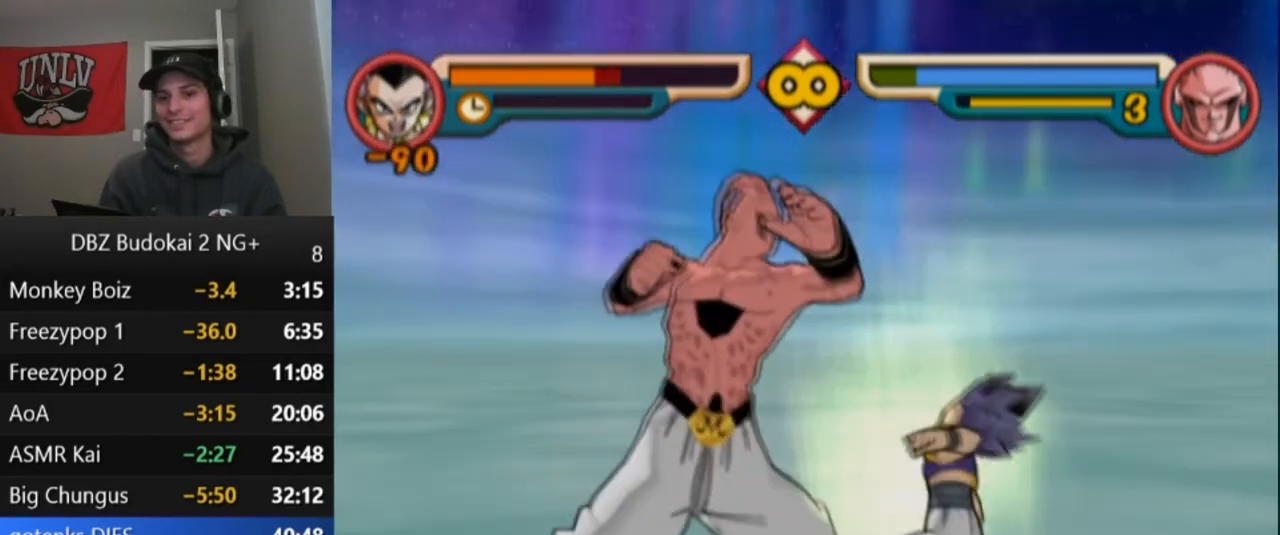
{"buttons": ["DPAD_LEFT"], "left_stick": "center", "events": []}
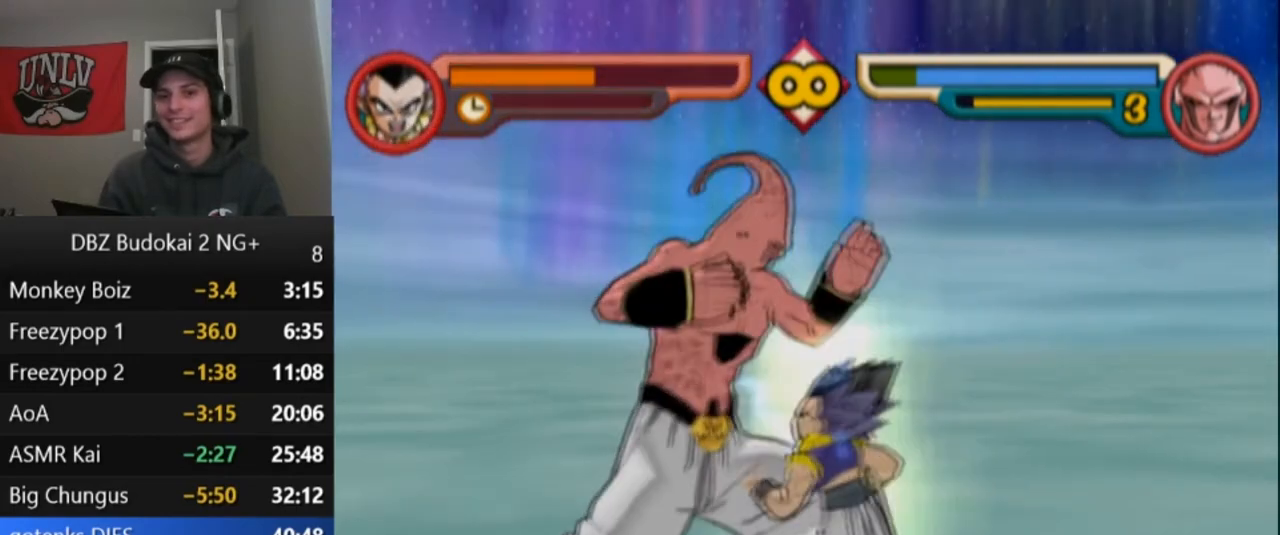
{"buttons": ["DPAD_LEFT"], "left_stick": "center", "events": []}
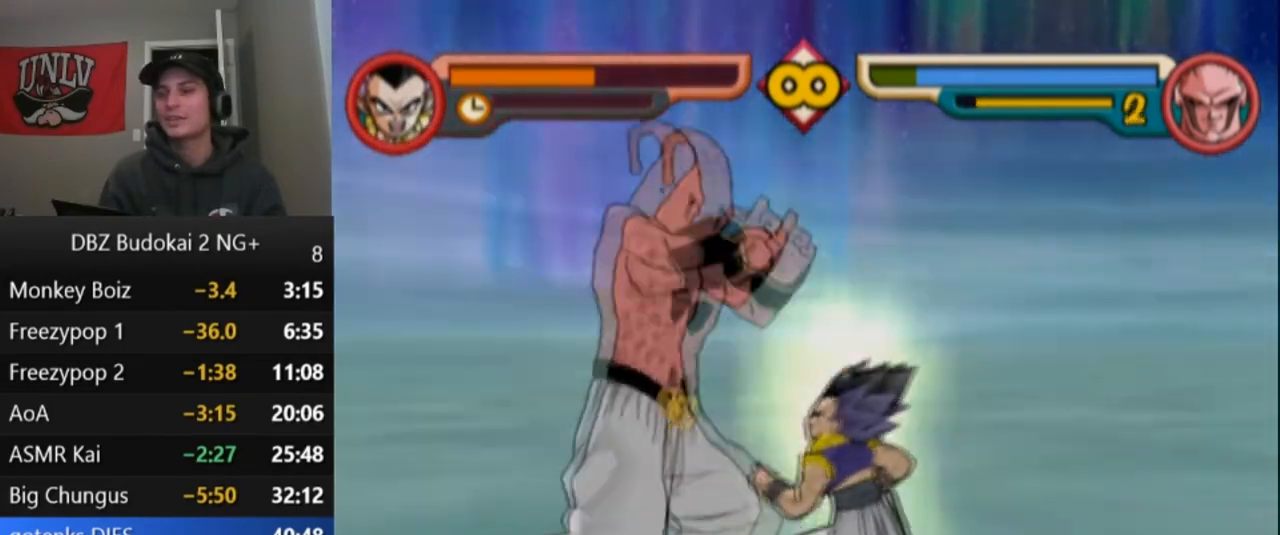
{"buttons": ["DPAD_LEFT"], "left_stick": "center", "events": []}
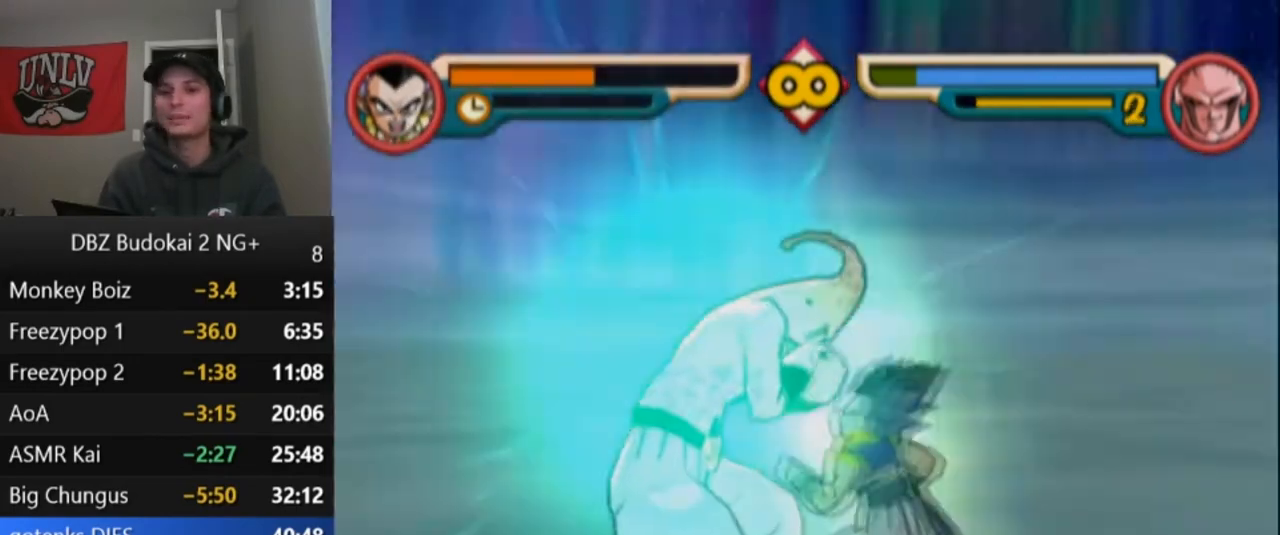
{"buttons": ["DPAD_LEFT"], "left_stick": "center", "events": [[367, "DPAD_LEFT", "up"], [467, "DPAD_LEFT", "down"]]}
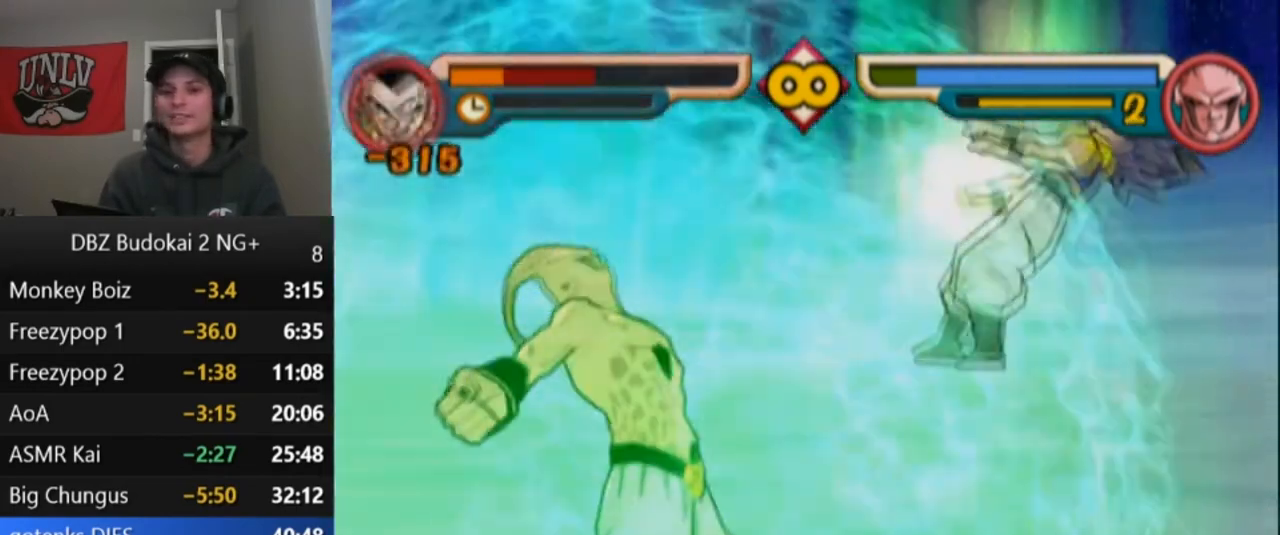
{"buttons": ["DPAD_LEFT"], "left_stick": "center", "events": [[33, "CROSS", "down"], [100, "CROSS", "up"], [200, "CROSS", "down"], [200, "DPAD_LEFT", "up"], [267, "CROSS", "up"], [333, "CROSS", "down"], [333, "DPAD_LEFT", "down"], [400, "CROSS", "up"]]}
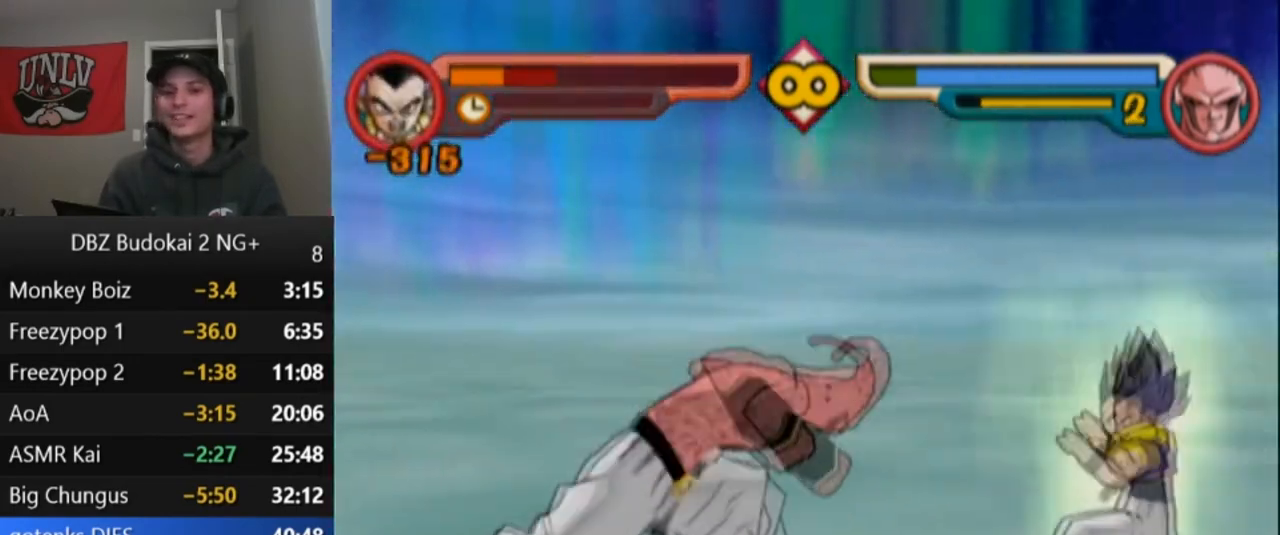
{"buttons": ["DPAD_LEFT"], "left_stick": "center", "events": []}
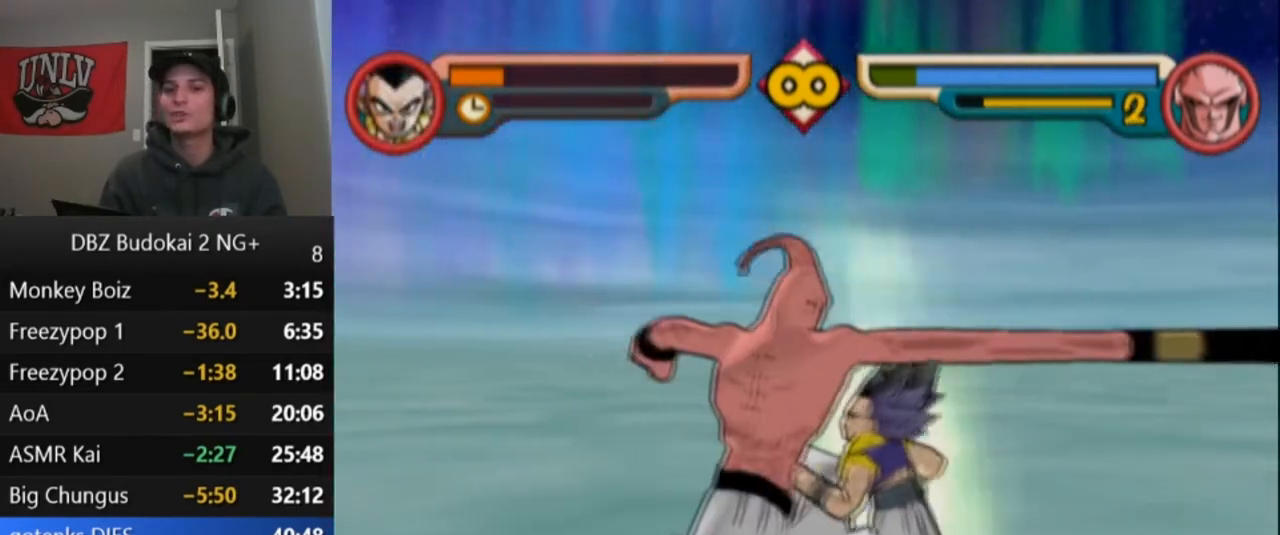
{"buttons": ["DPAD_LEFT"], "left_stick": "center", "events": []}
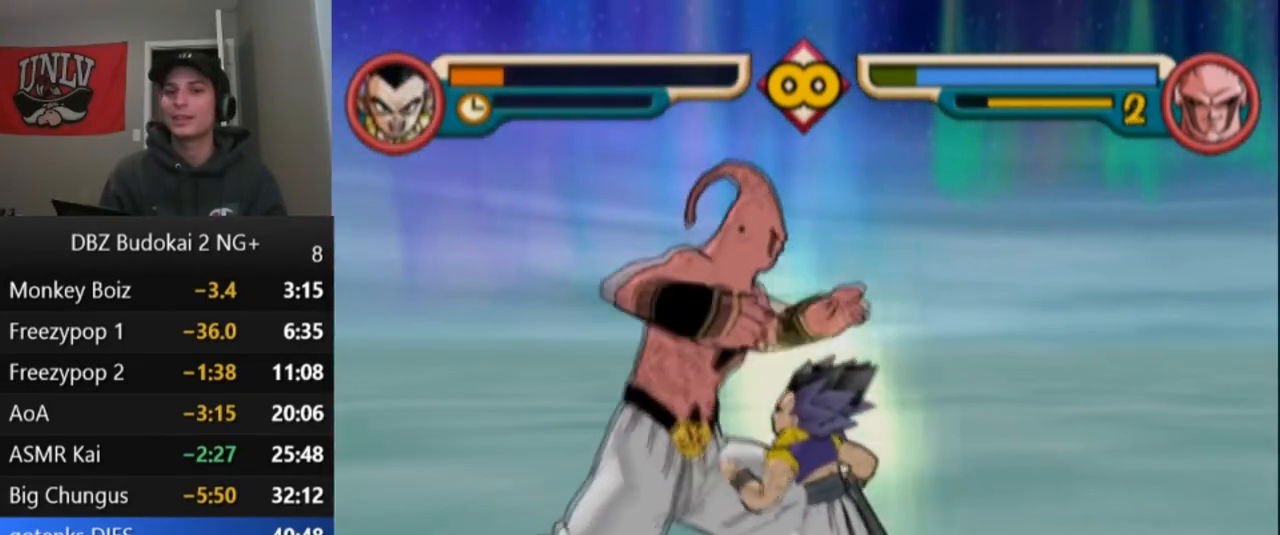
{"buttons": ["DPAD_LEFT"], "left_stick": "center", "events": []}
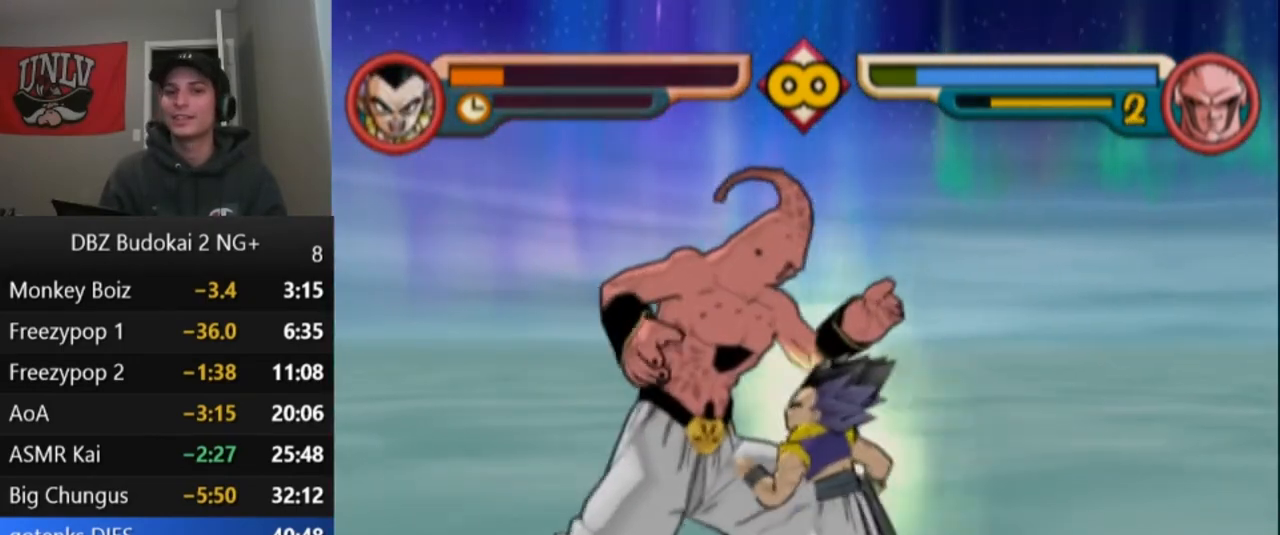
{"buttons": ["DPAD_LEFT"], "left_stick": "center", "events": []}
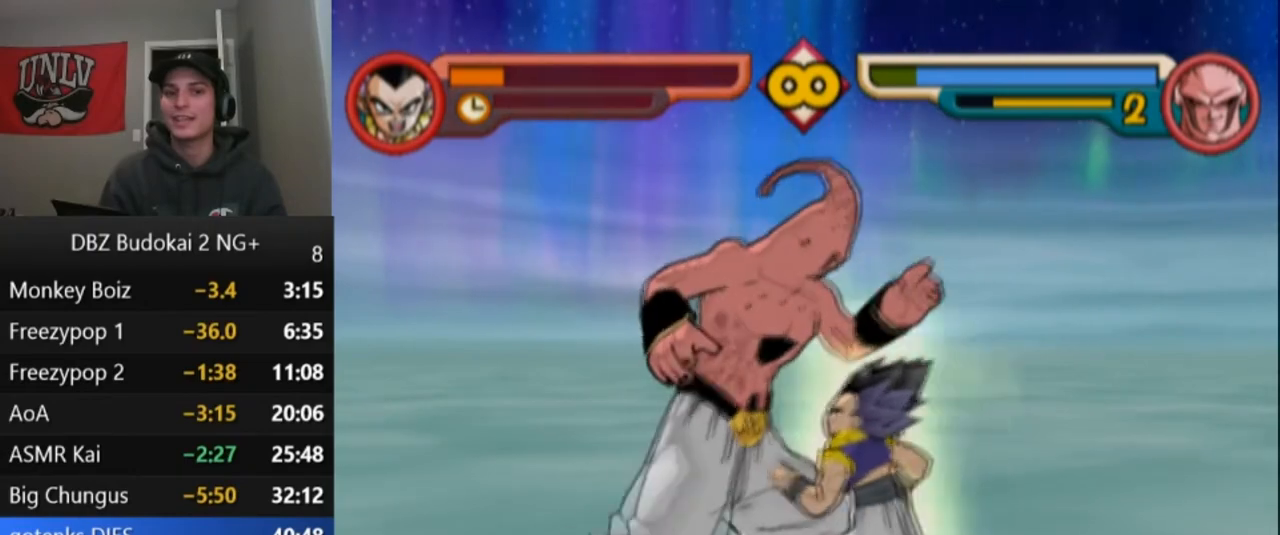
{"buttons": ["DPAD_LEFT"], "left_stick": "center", "events": []}
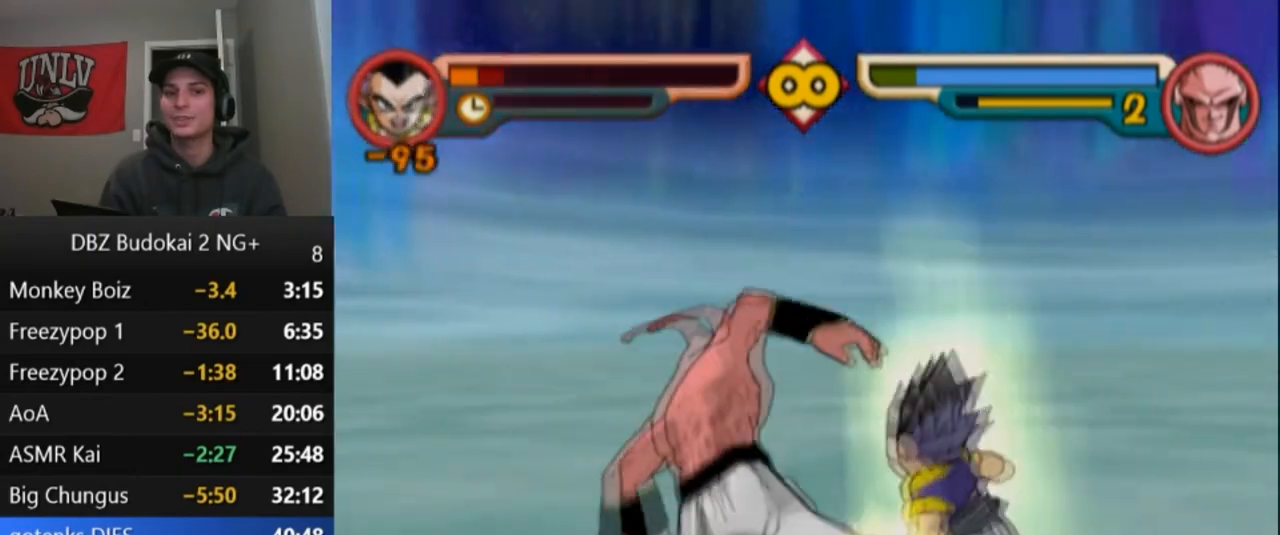
{"buttons": ["DPAD_LEFT"], "left_stick": "center", "events": []}
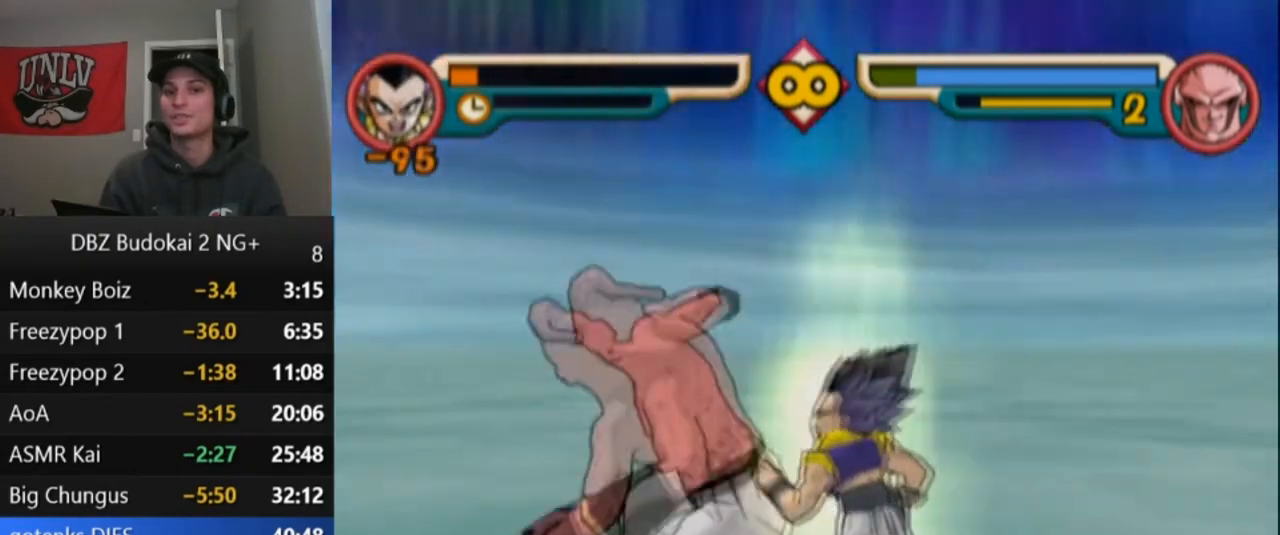
{"buttons": ["DPAD_LEFT"], "left_stick": "center", "events": []}
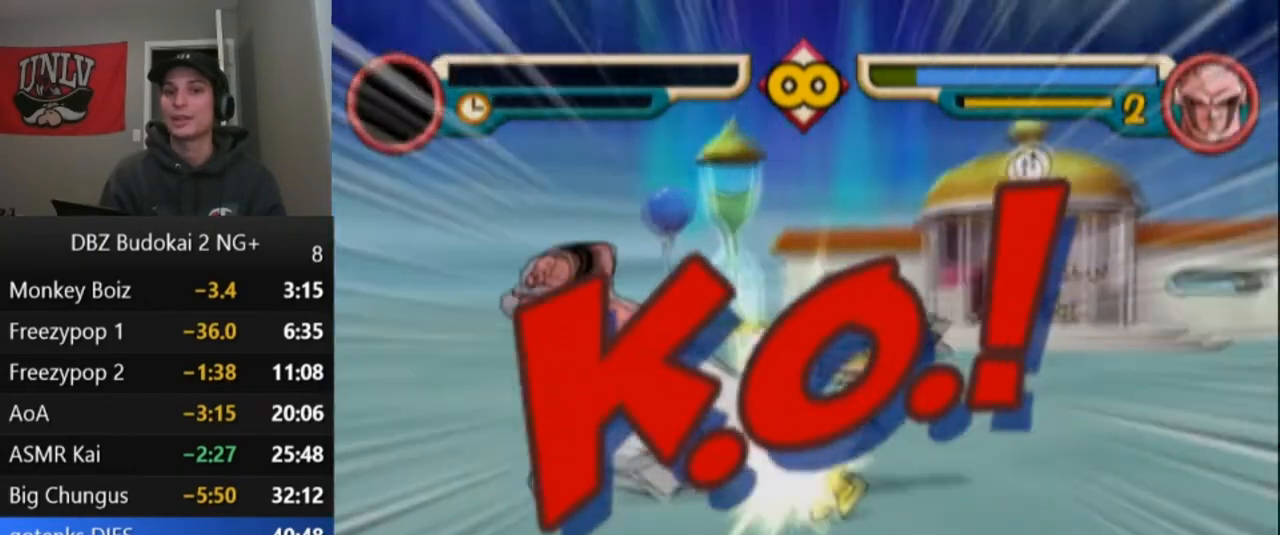
{"buttons": [], "left_stick": "center", "events": [[167, "DPAD_LEFT", "up"]]}